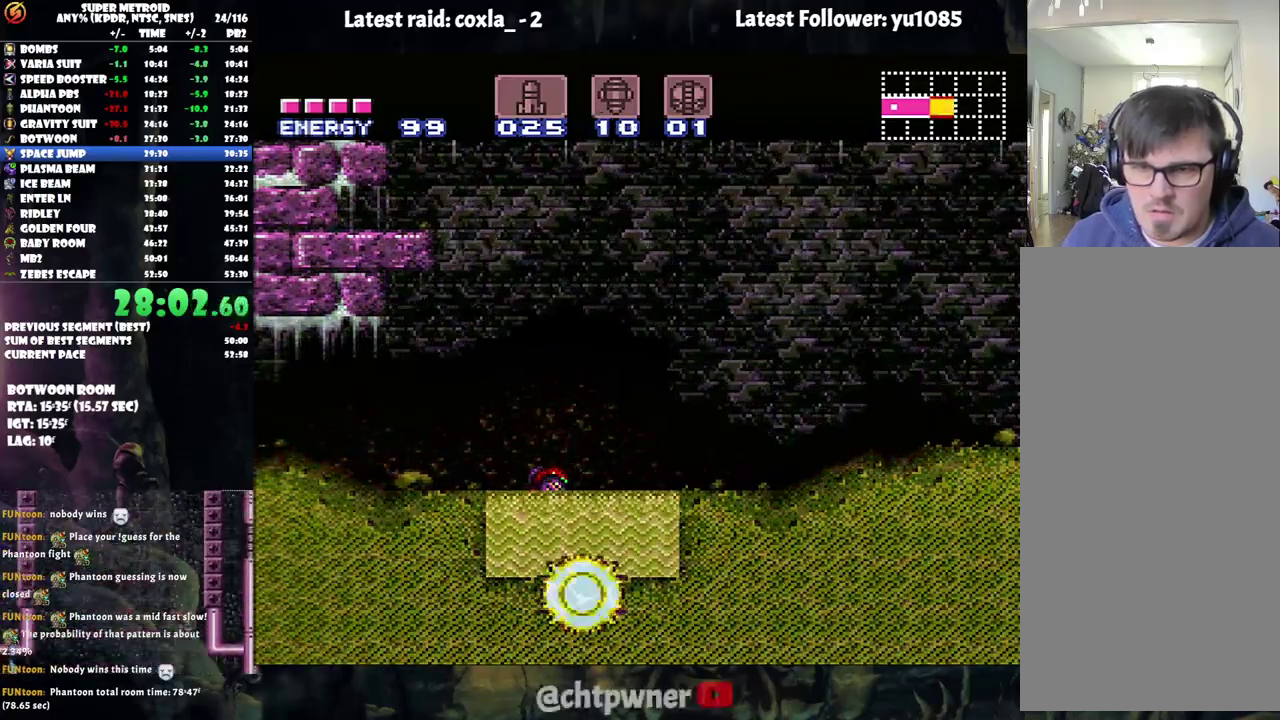
Gameplay with a controller (Nintendo layout); each line is a JSON object with the inputs held at the frame after it. "events" lists button and stick changes between this image and that frame as [ms after this image, input, new state], when the widget could be followed in between. Not read: L3 R3.
{"buttons": ["A", "Y", "L1"], "events": [[33, "Y", "down"], [150, "Y", "up"], [217, "Y", "down"], [317, "Y", "up"], [467, "Y", "down"]]}
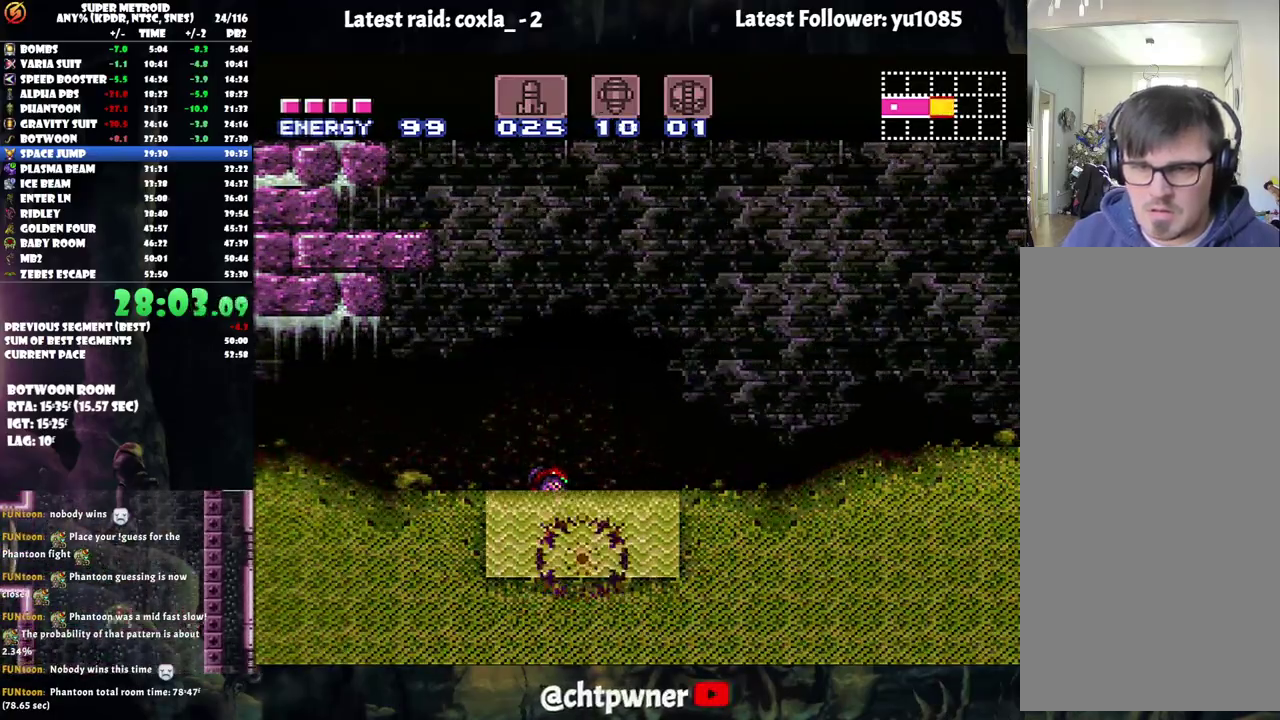
{"buttons": ["B", "DPAD_RIGHT"], "events": [[83, "Y", "up"], [200, "DPAD_RIGHT", "down"], [217, "A", "up"], [217, "L1", "up"], [317, "B", "down"], [417, "B", "up"], [500, "B", "down"]]}
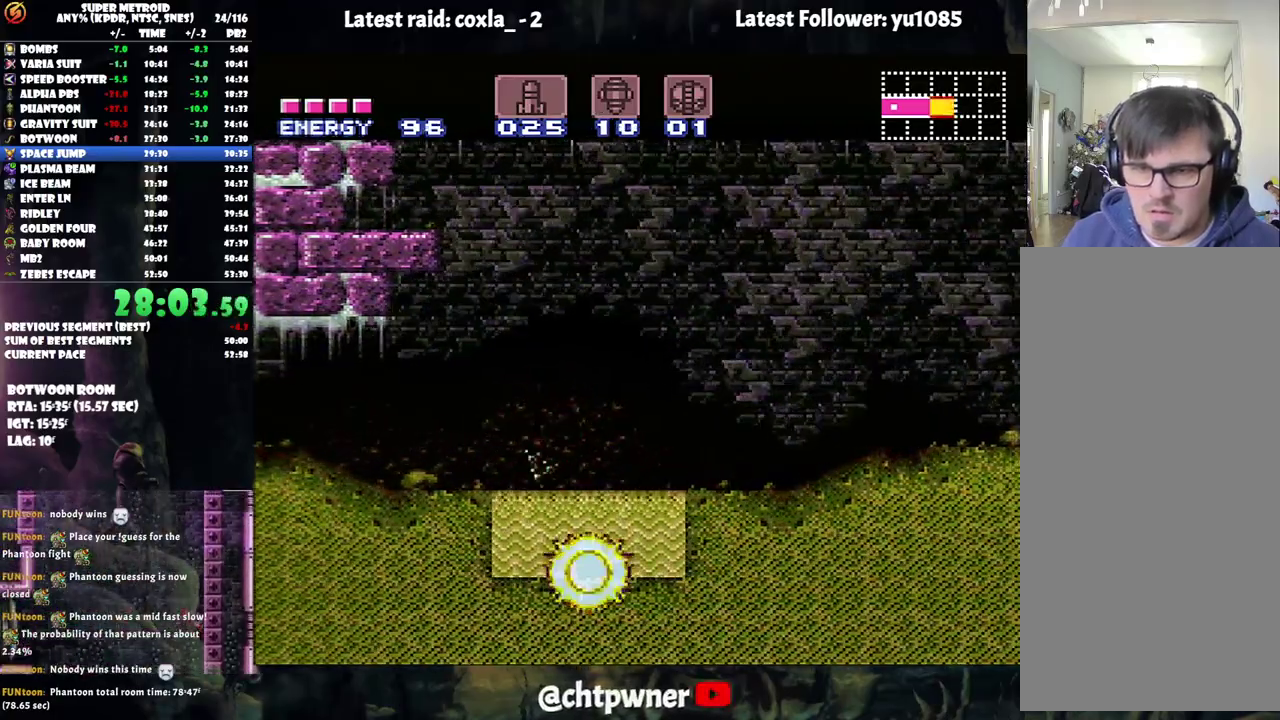
{"buttons": ["B", "DPAD_RIGHT"], "events": [[83, "B", "up"], [167, "B", "down"], [250, "B", "up"], [333, "B", "down"], [417, "B", "up"], [500, "B", "down"]]}
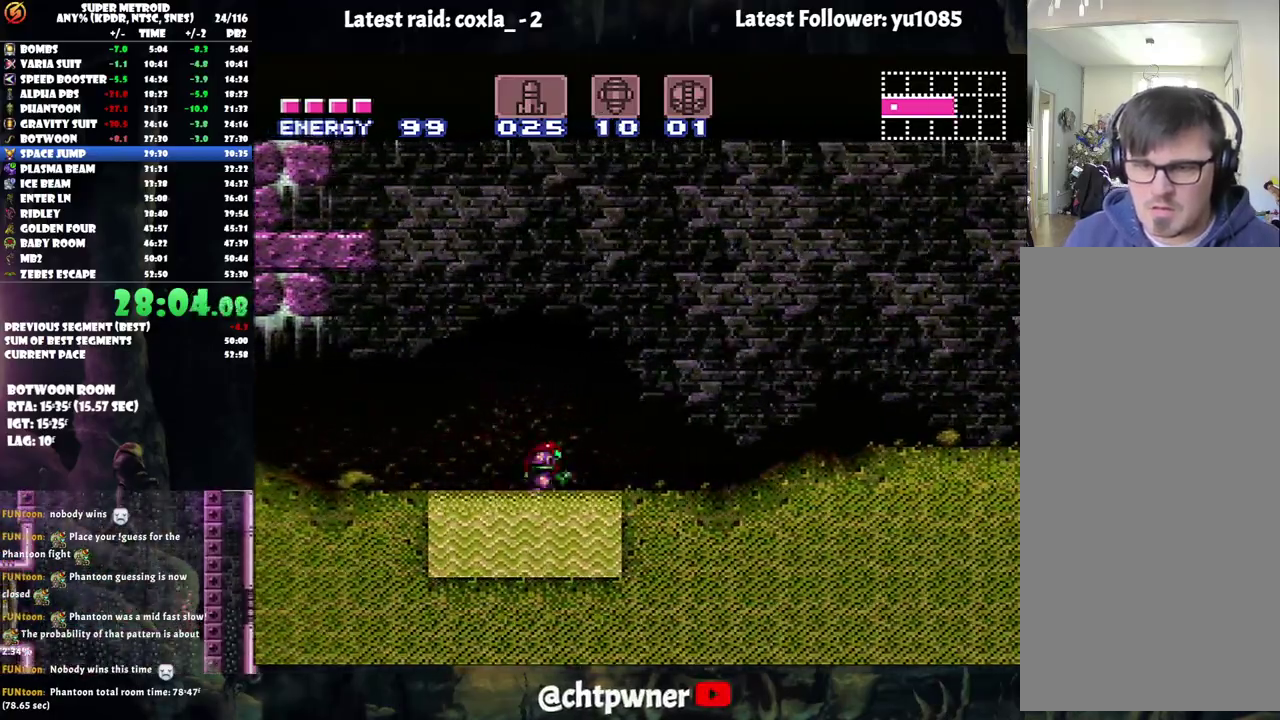
{"buttons": ["B", "DPAD_LEFT"], "events": [[167, "B", "up"], [233, "B", "down"], [367, "B", "up"], [417, "DPAD_RIGHT", "up"], [433, "B", "down"], [467, "DPAD_LEFT", "down"]]}
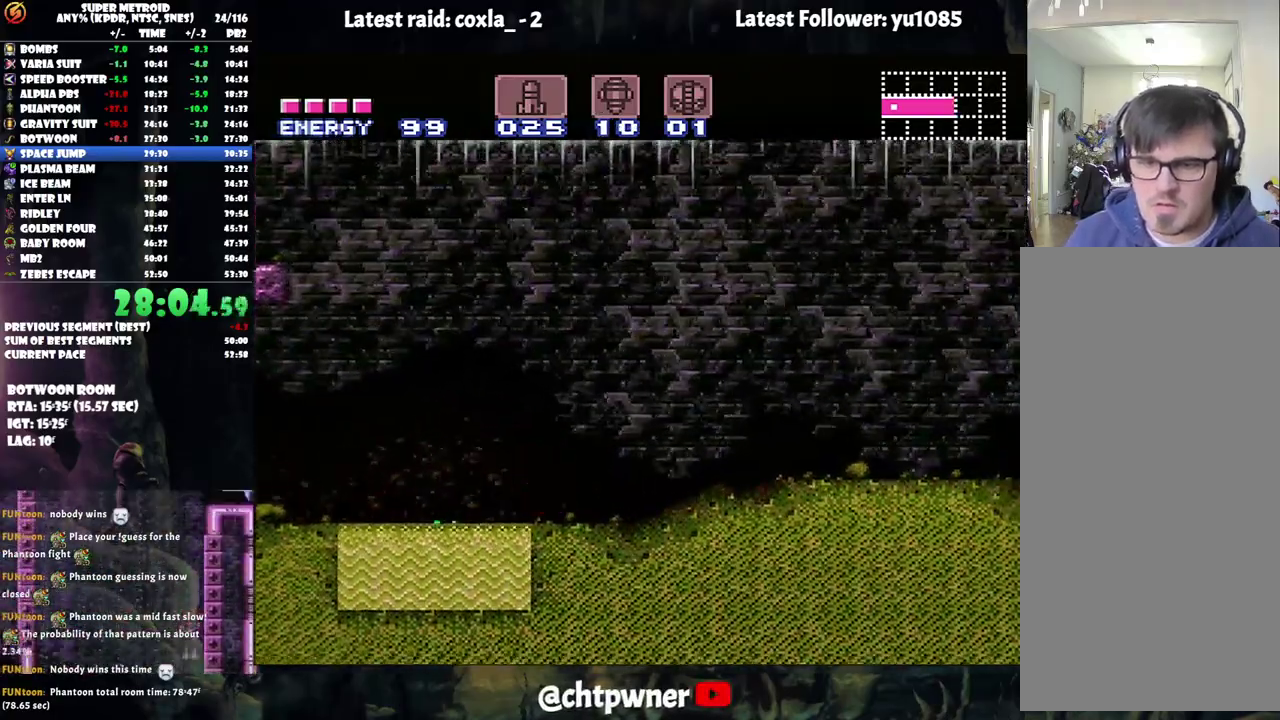
{"buttons": ["B", "DPAD_RIGHT"], "events": [[167, "B", "up"], [250, "DPAD_LEFT", "up"], [267, "DPAD_RIGHT", "down"], [350, "B", "down"]]}
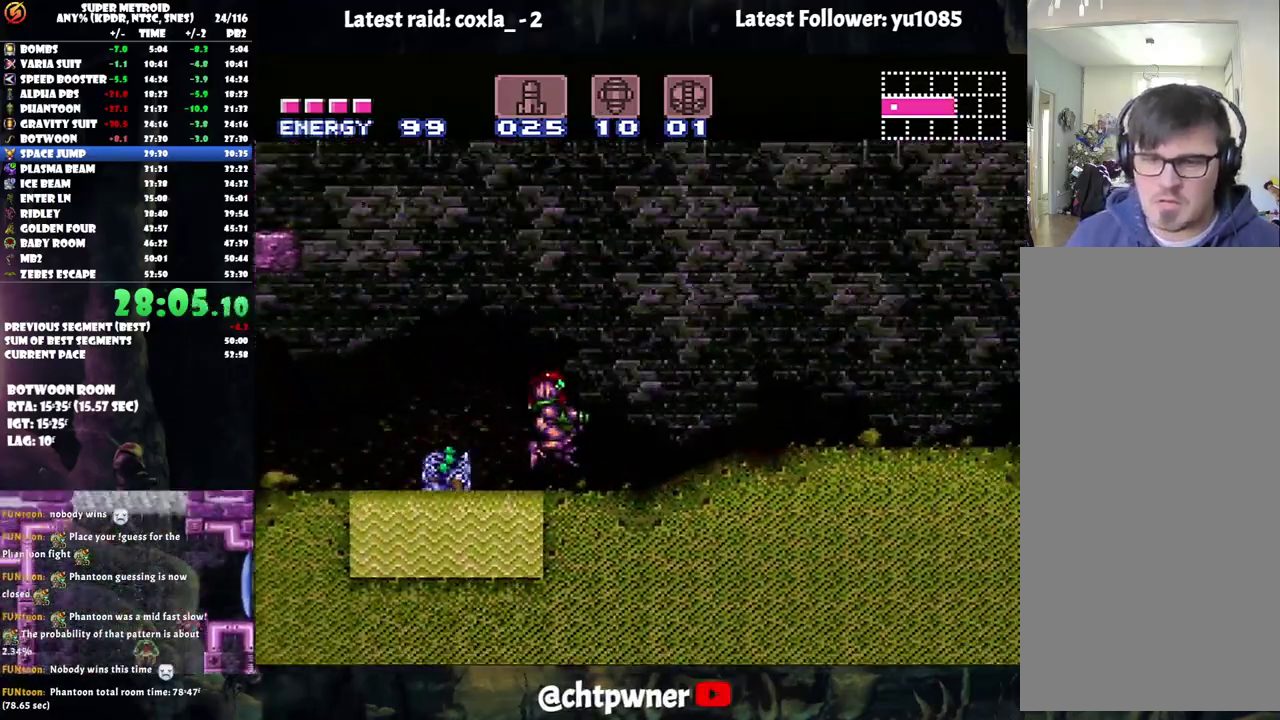
{"buttons": ["Y", "DPAD_RIGHT"], "events": [[100, "B", "up"], [167, "B", "down"], [283, "B", "up"], [483, "Y", "down"]]}
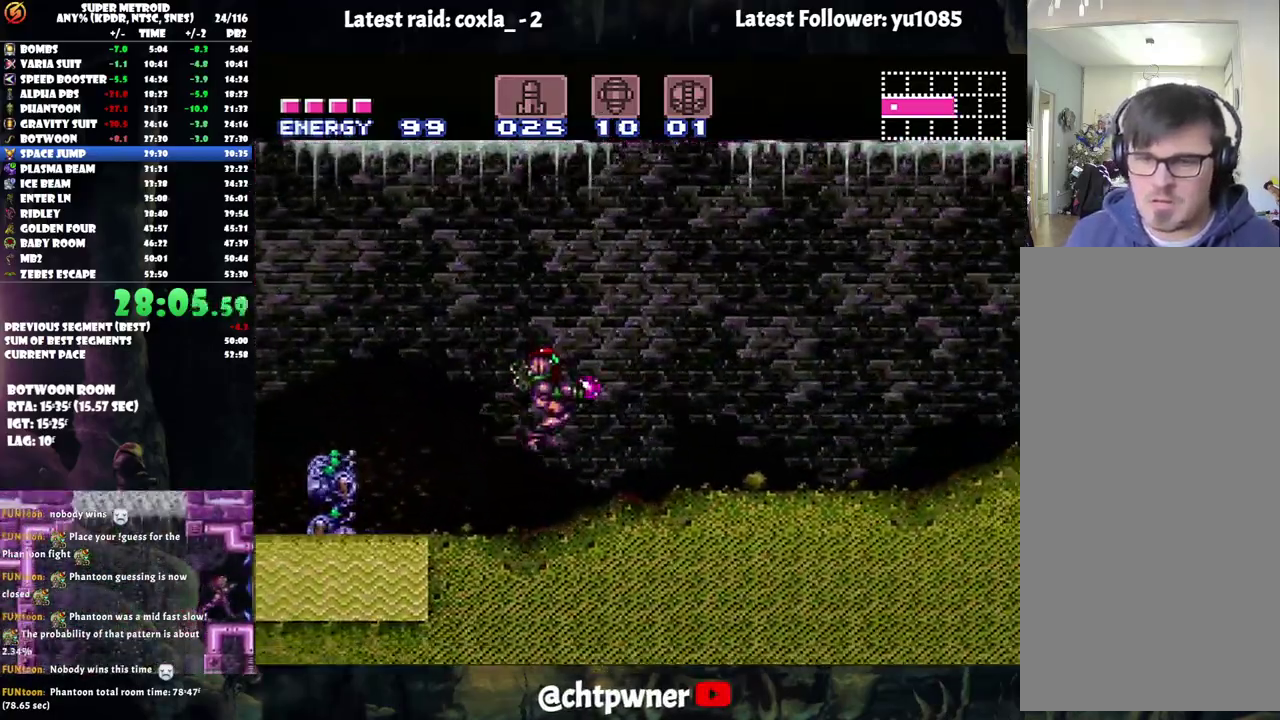
{"buttons": ["A", "DPAD_RIGHT"], "events": [[67, "Y", "up"], [433, "A", "down"]]}
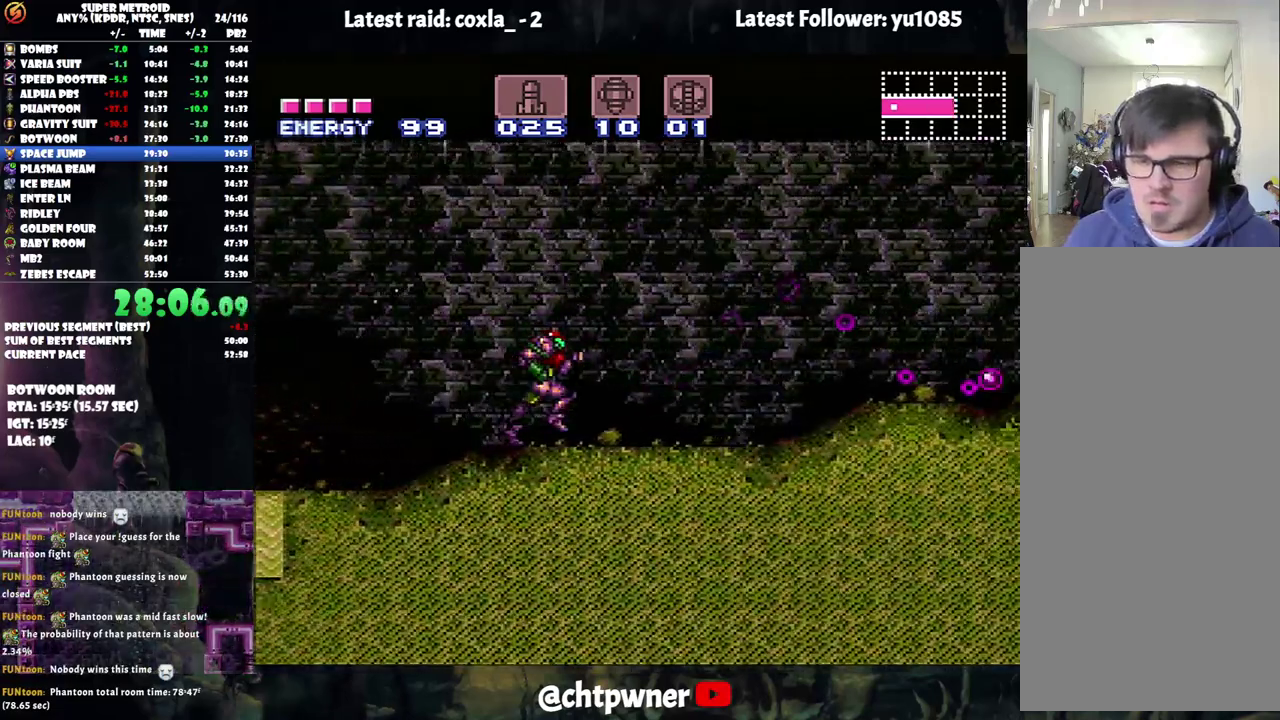
{"buttons": ["DPAD_RIGHT"], "events": [[33, "A", "up"], [317, "A", "down"], [450, "A", "up"]]}
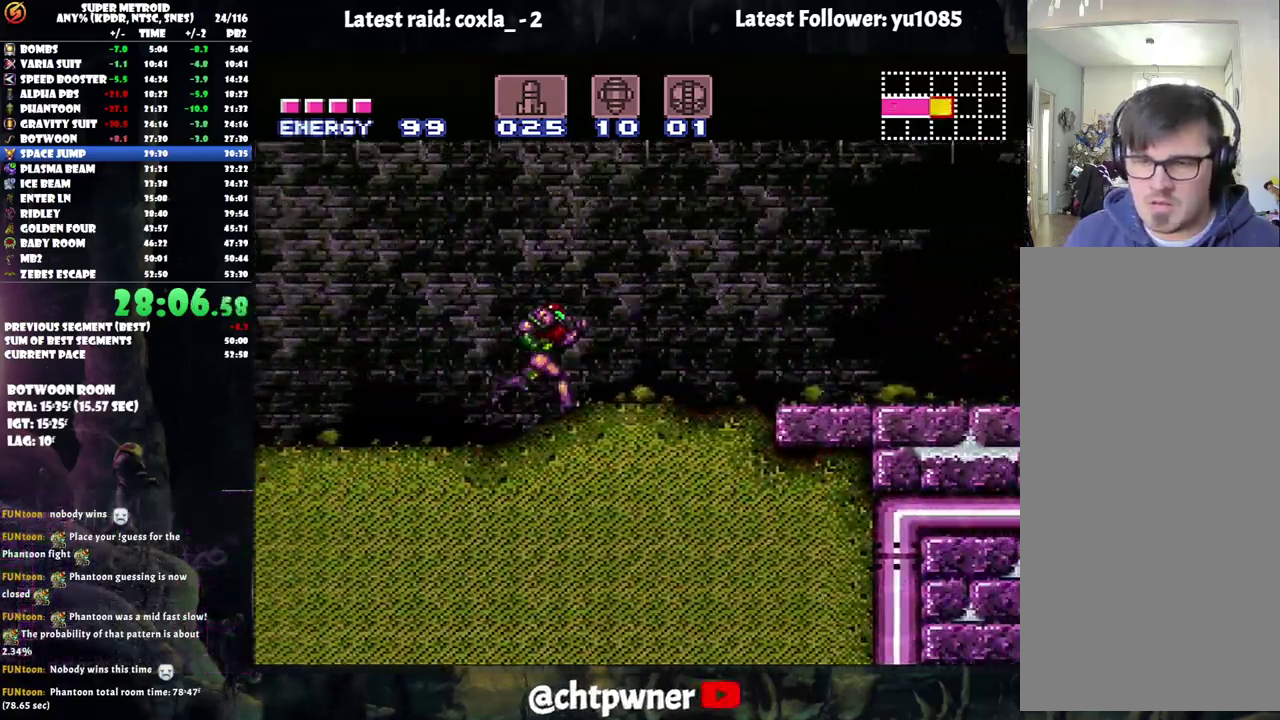
{"buttons": ["A", "DPAD_RIGHT"], "events": [[117, "A", "down"]]}
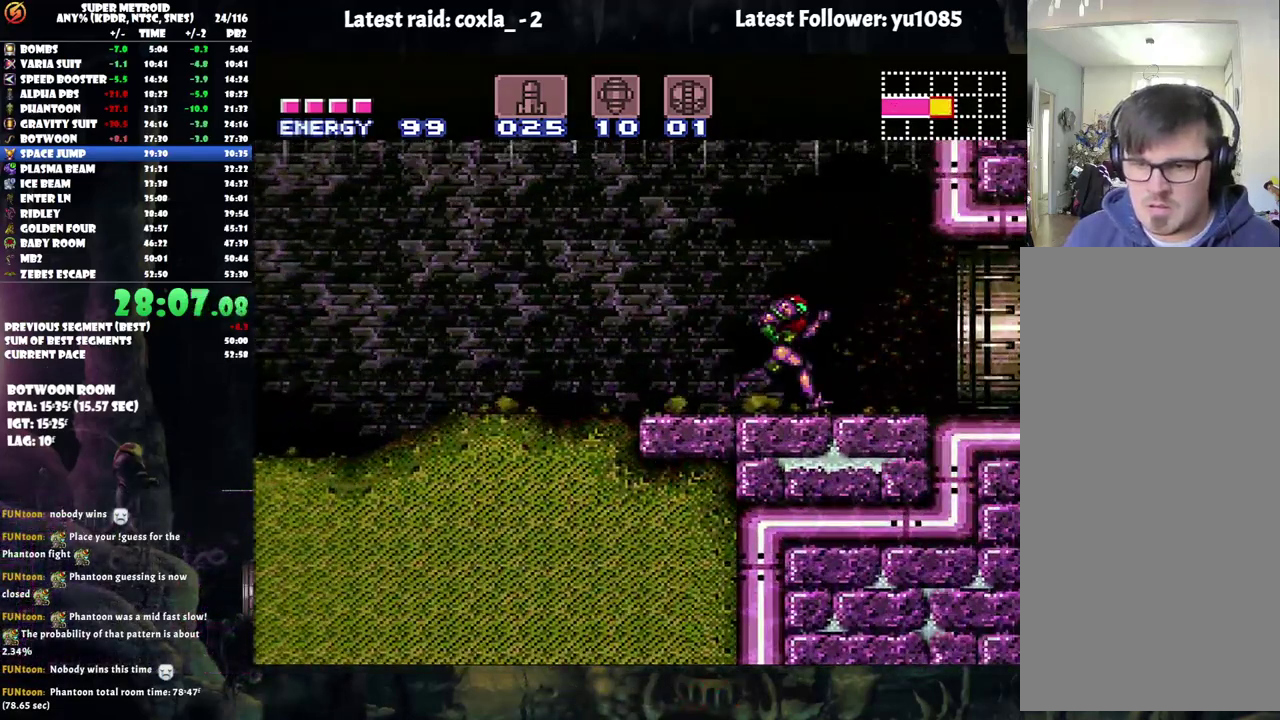
{"buttons": ["A", "DPAD_RIGHT"], "events": []}
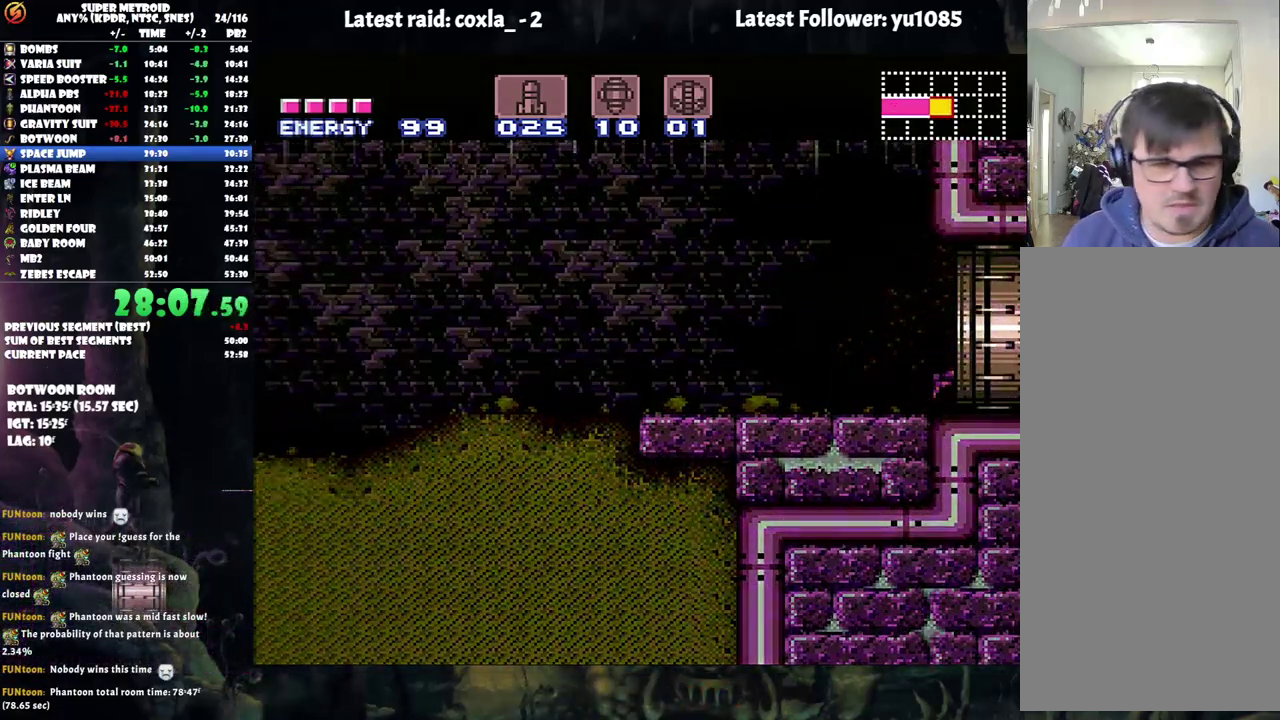
{"buttons": ["A", "DPAD_RIGHT"], "events": []}
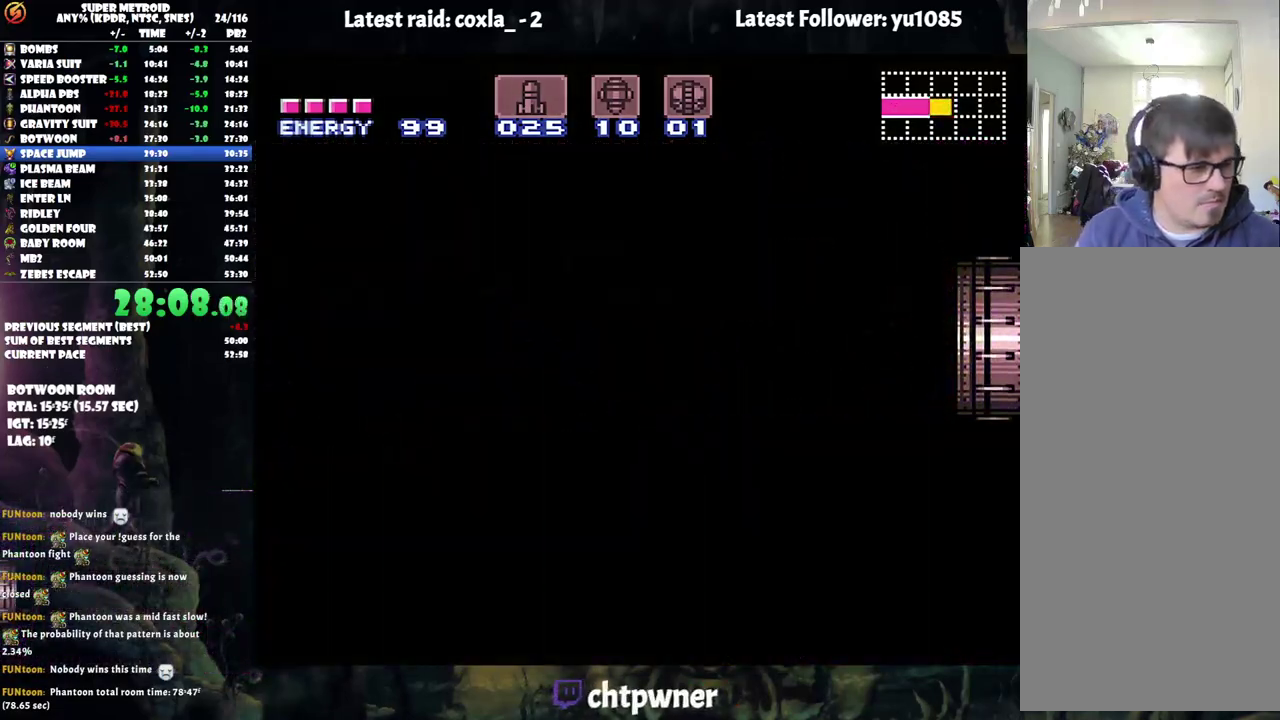
{"buttons": ["A", "DPAD_RIGHT"], "events": []}
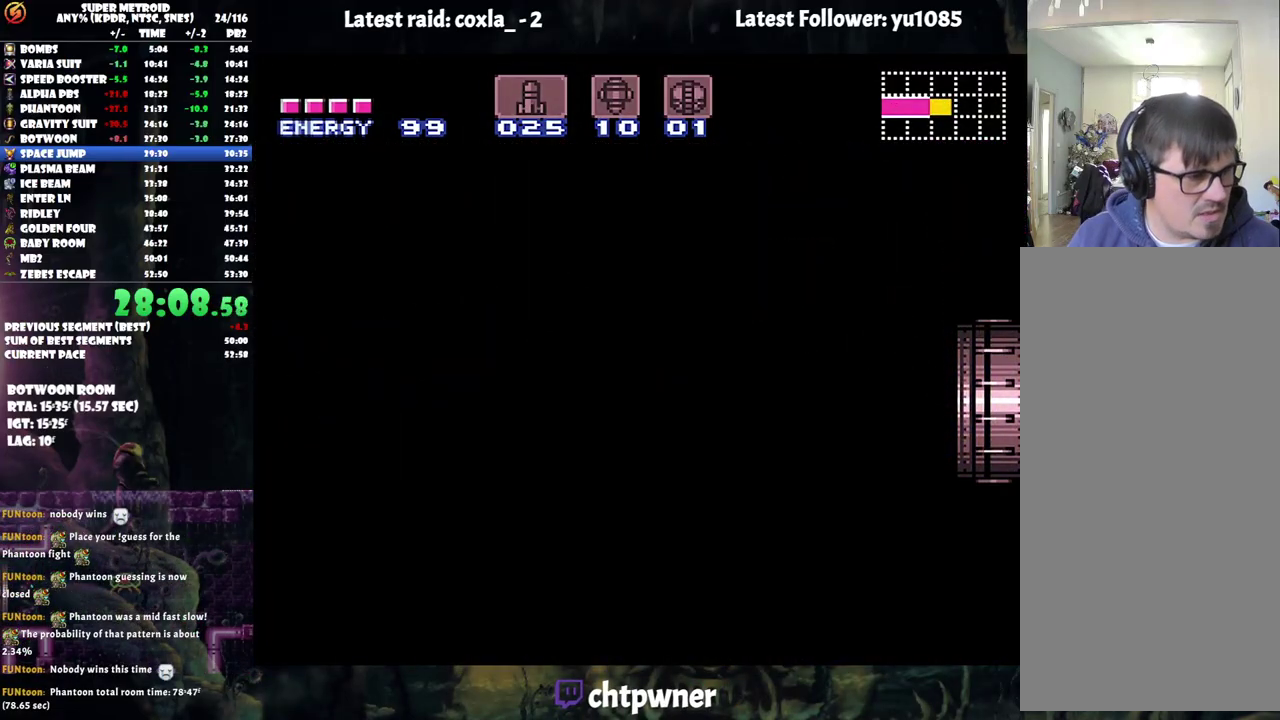
{"buttons": ["A", "DPAD_RIGHT"], "events": []}
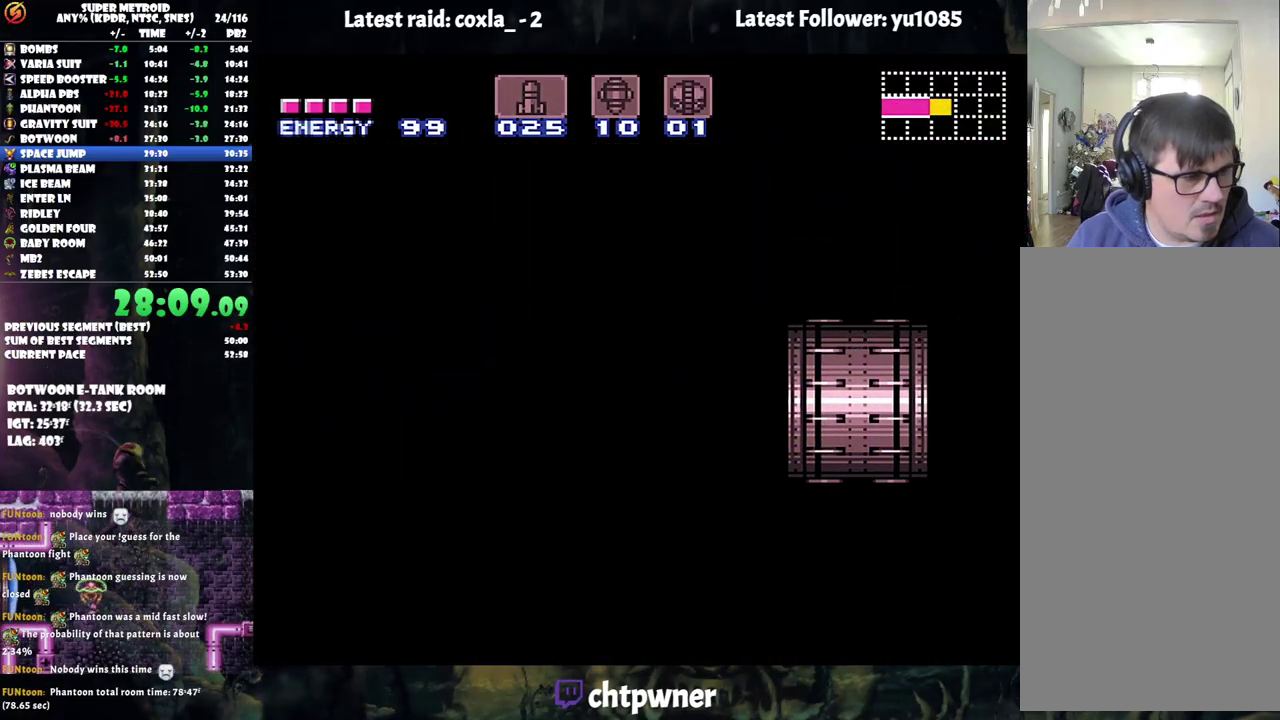
{"buttons": ["A", "DPAD_RIGHT"], "events": []}
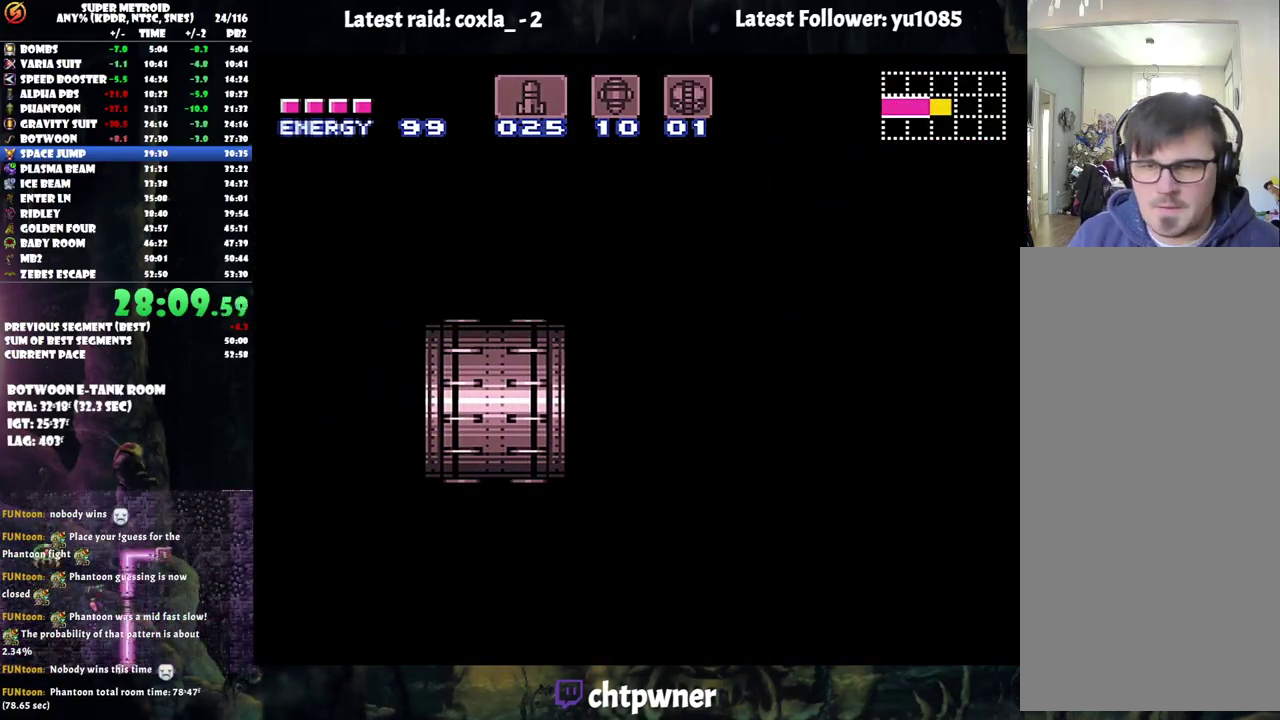
{"buttons": ["A", "DPAD_RIGHT"], "events": []}
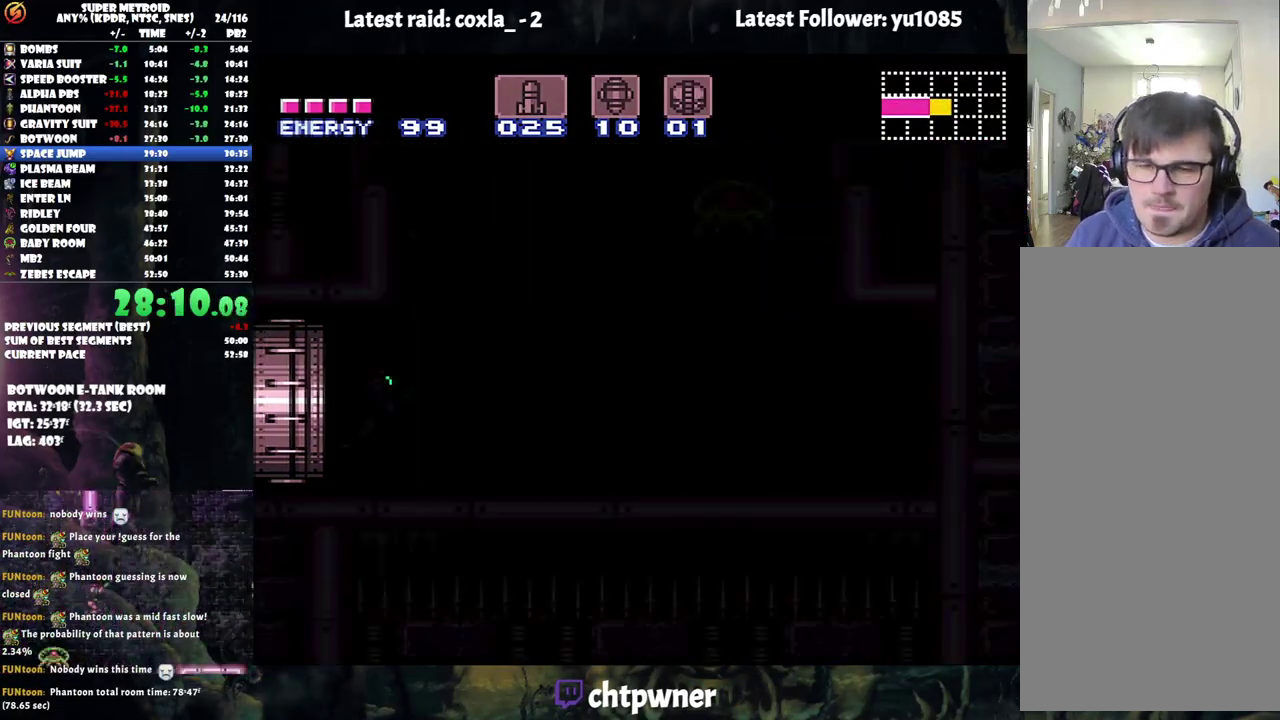
{"buttons": ["A", "DPAD_RIGHT"], "events": []}
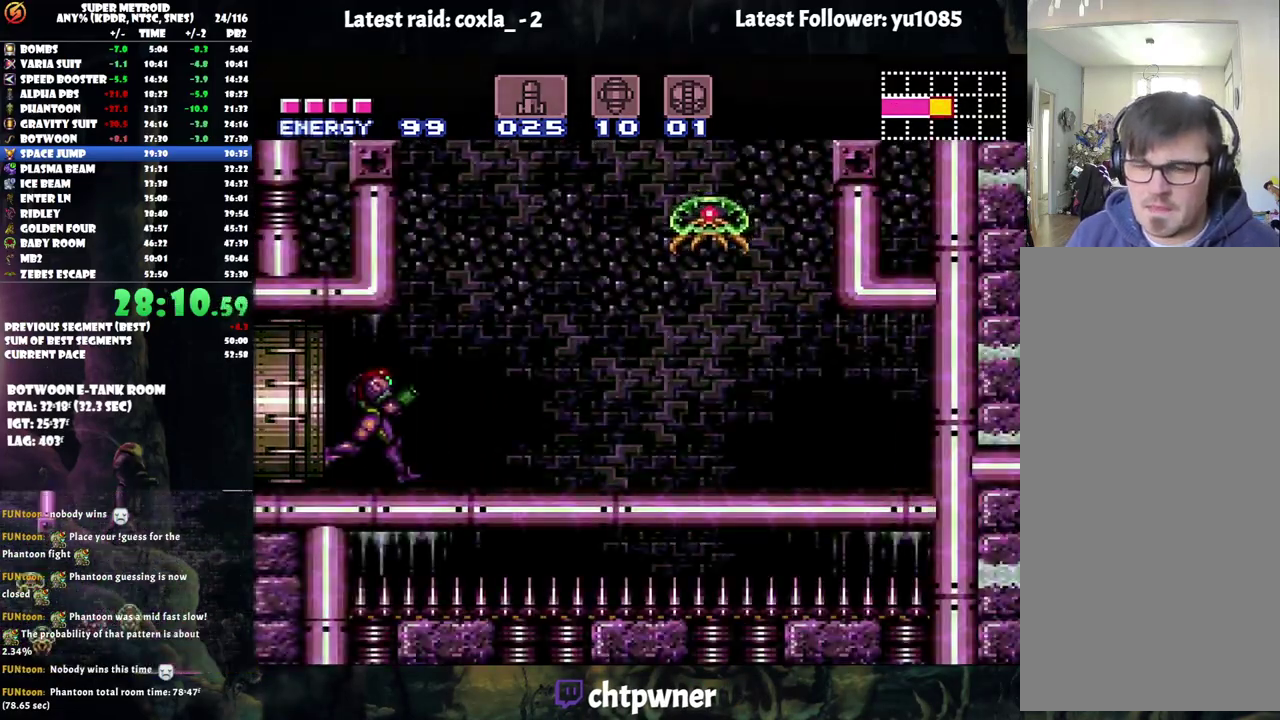
{"buttons": ["A", "B", "DPAD_RIGHT"], "events": [[250, "B", "down"]]}
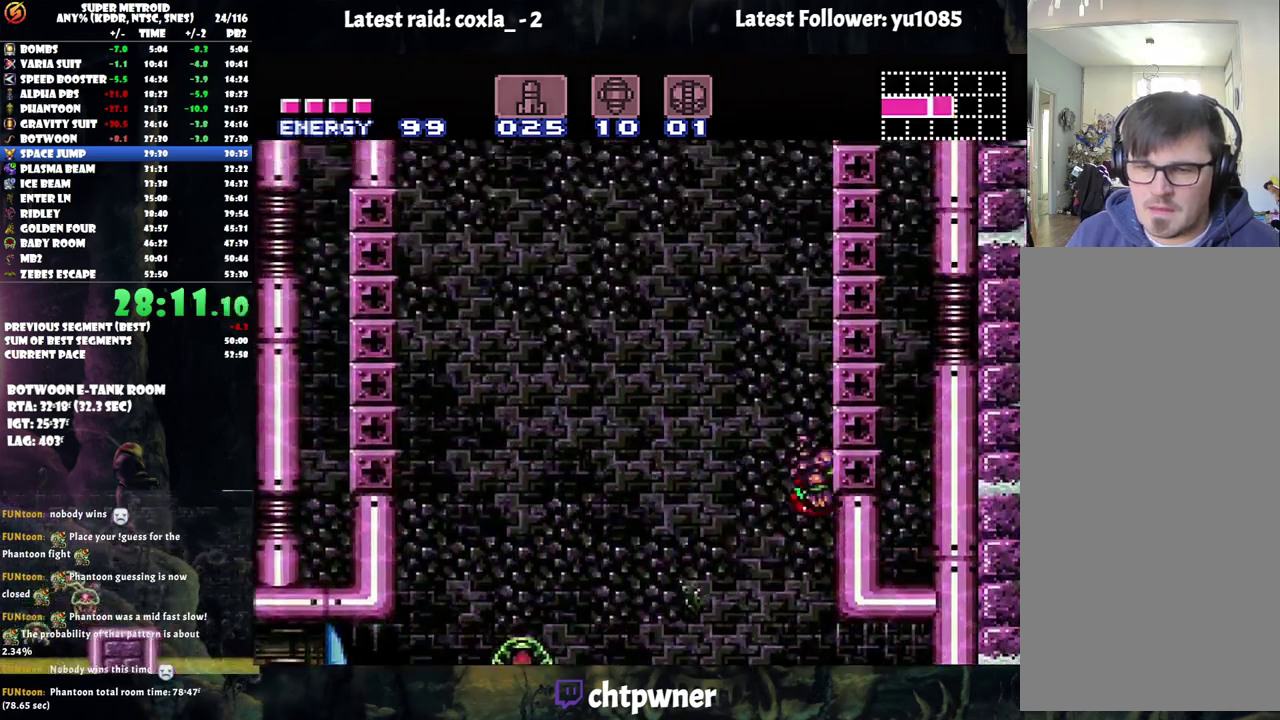
{"buttons": ["B", "DPAD_RIGHT"], "events": [[83, "DPAD_RIGHT", "up"], [133, "A", "up"], [133, "B", "up"], [133, "DPAD_LEFT", "down"], [233, "B", "down"], [300, "DPAD_LEFT", "up"], [350, "DPAD_RIGHT", "down"]]}
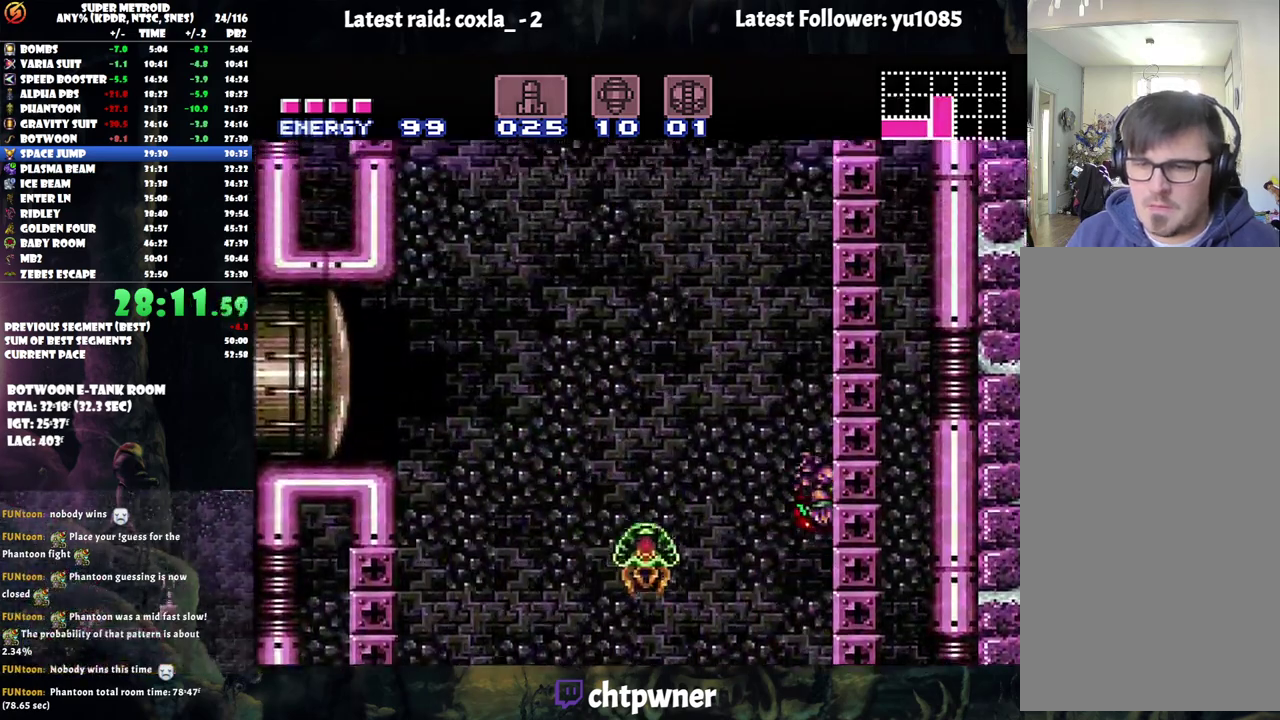
{"buttons": ["DPAD_LEFT"], "events": [[17, "DPAD_RIGHT", "up"], [50, "B", "up"], [50, "DPAD_LEFT", "down"], [150, "B", "down"], [167, "DPAD_LEFT", "up"], [217, "DPAD_RIGHT", "down"], [433, "DPAD_LEFT", "down"], [433, "DPAD_RIGHT", "up"], [467, "B", "up"]]}
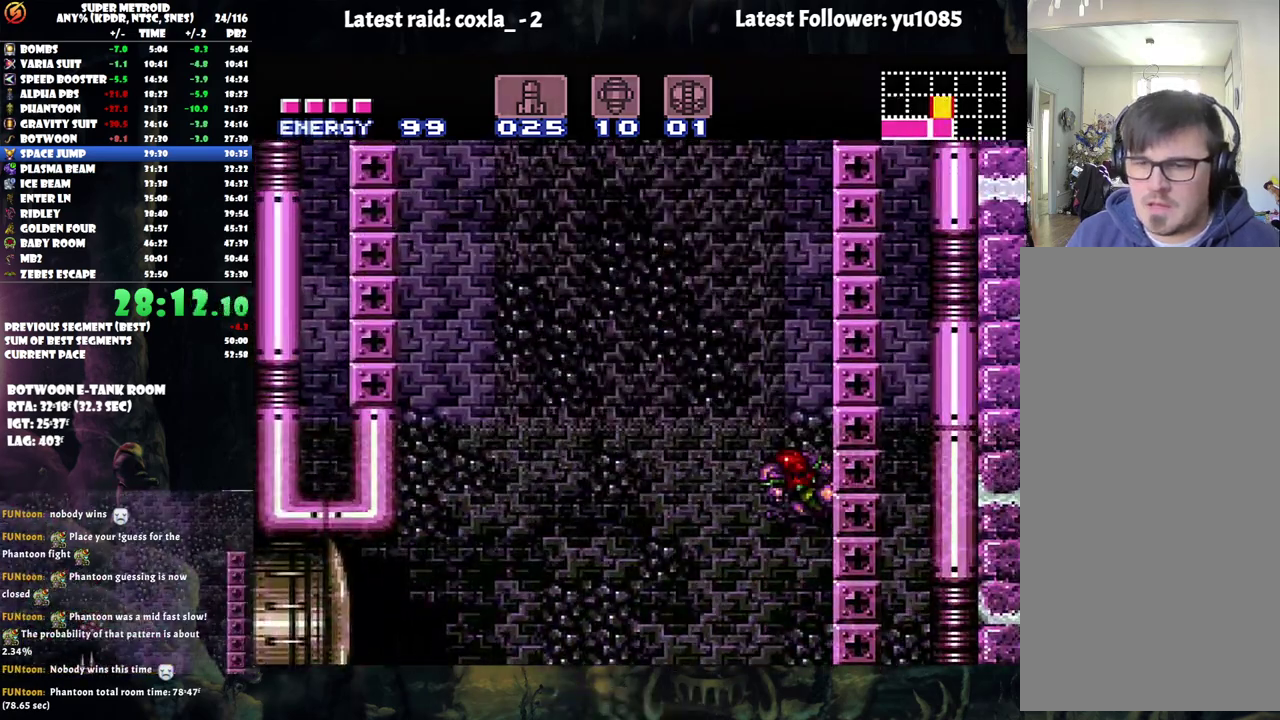
{"buttons": ["B", "DPAD_UP"], "events": [[17, "B", "down"], [83, "DPAD_LEFT", "up"], [133, "DPAD_RIGHT", "down"], [300, "DPAD_RIGHT", "up"], [317, "DPAD_LEFT", "down"], [350, "B", "up"], [417, "B", "down"], [467, "DPAD_LEFT", "up"], [467, "DPAD_UP", "down"]]}
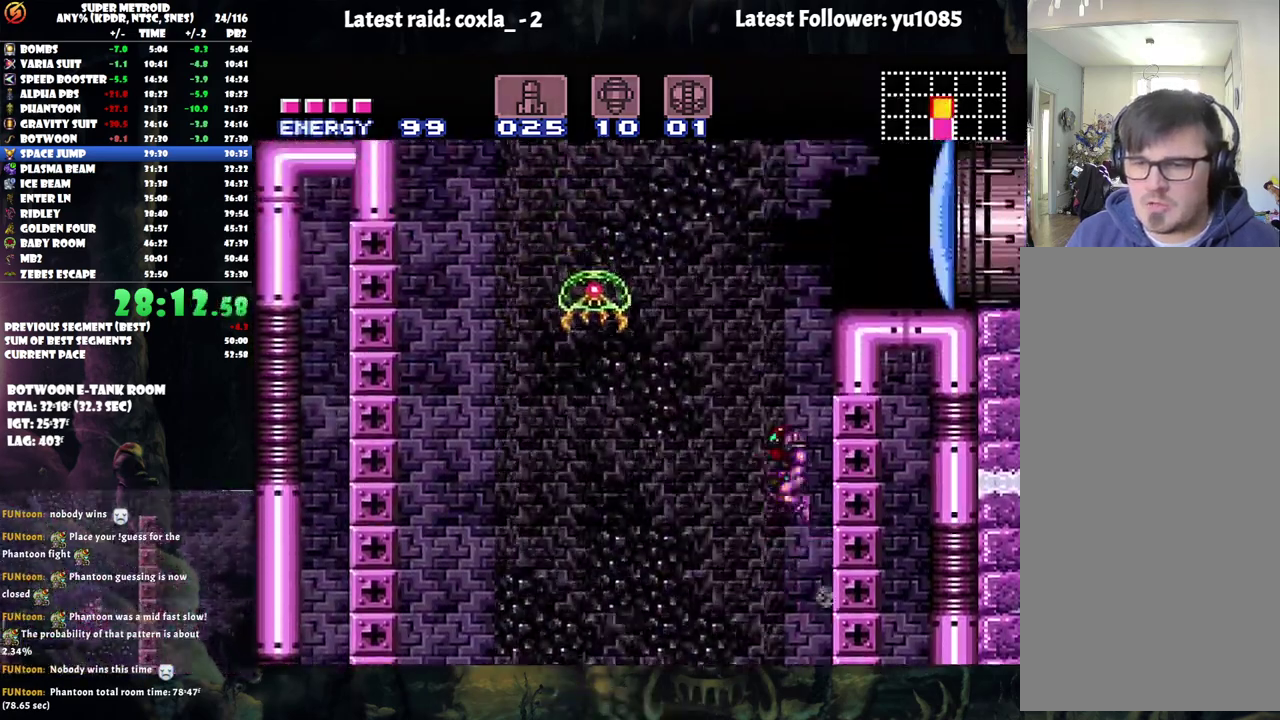
{"buttons": [], "events": [[50, "DPAD_UP", "up"], [67, "DPAD_RIGHT", "down"], [417, "Y", "down"], [433, "B", "up"], [483, "DPAD_RIGHT", "up"], [483, "Y", "up"]]}
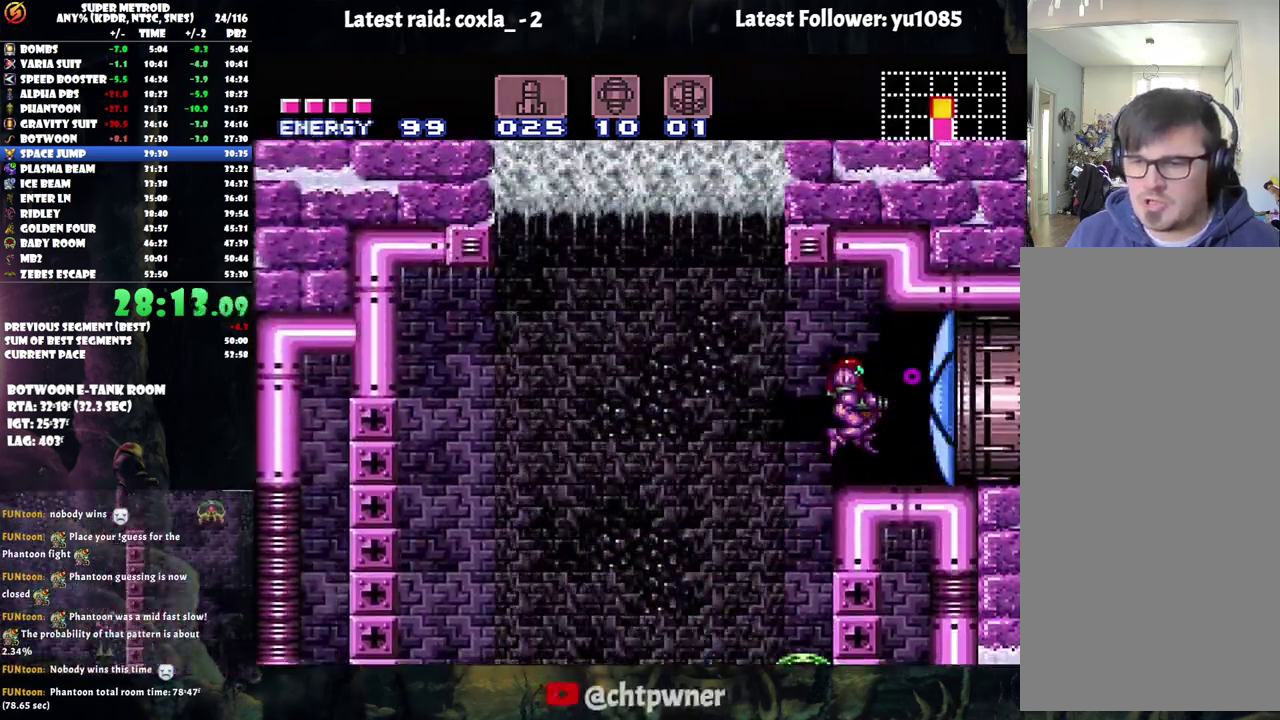
{"buttons": ["A", "DPAD_RIGHT"], "events": [[117, "A", "down"], [167, "DPAD_RIGHT", "down"]]}
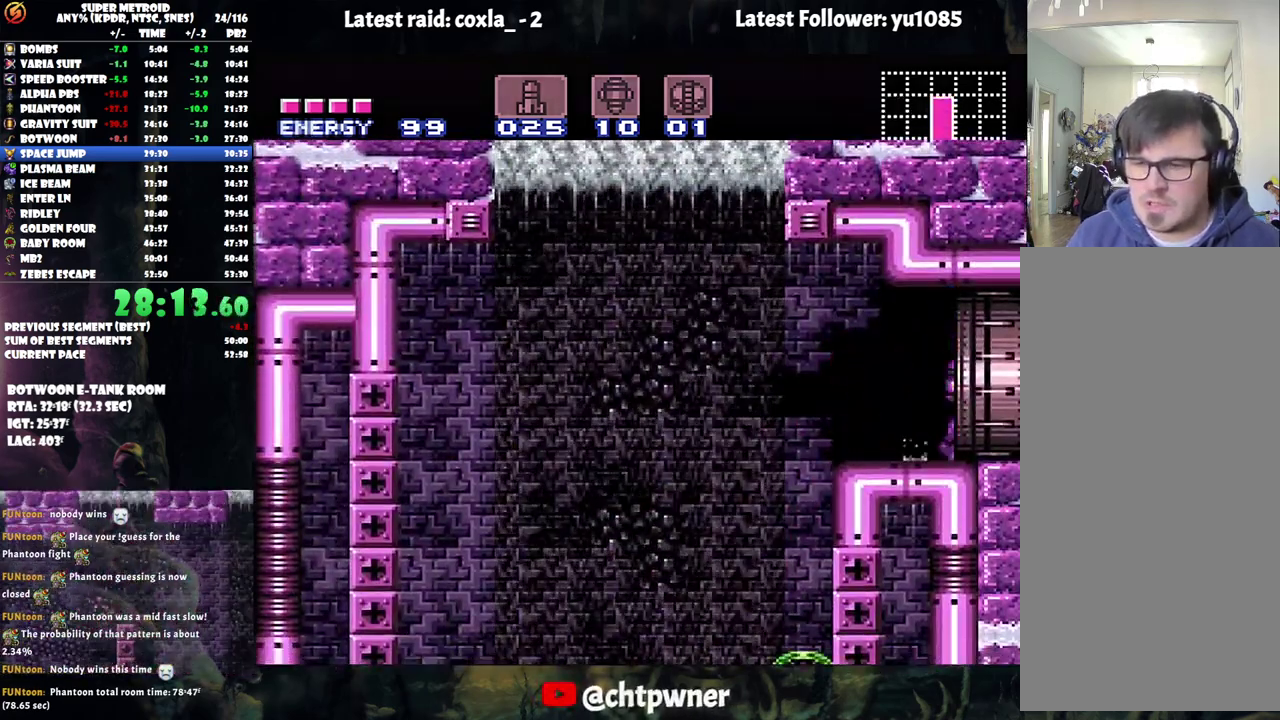
{"buttons": ["A", "DPAD_RIGHT"], "events": []}
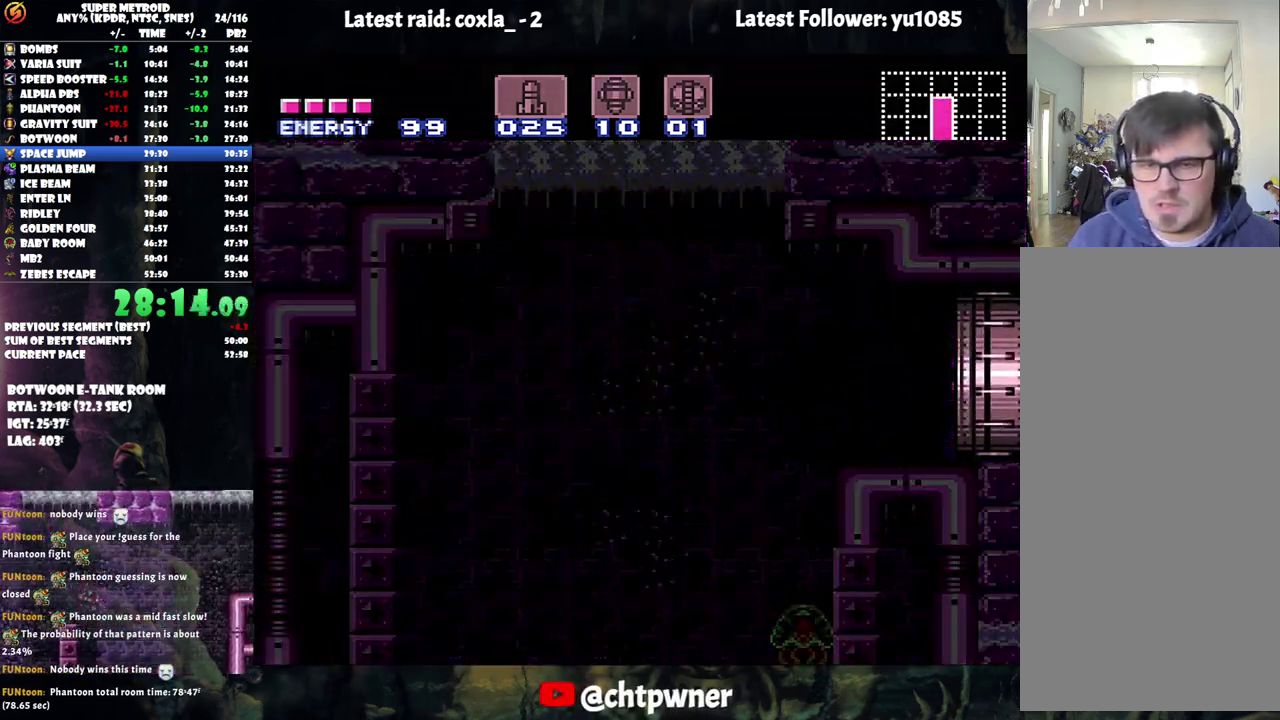
{"buttons": ["A", "DPAD_RIGHT"], "events": []}
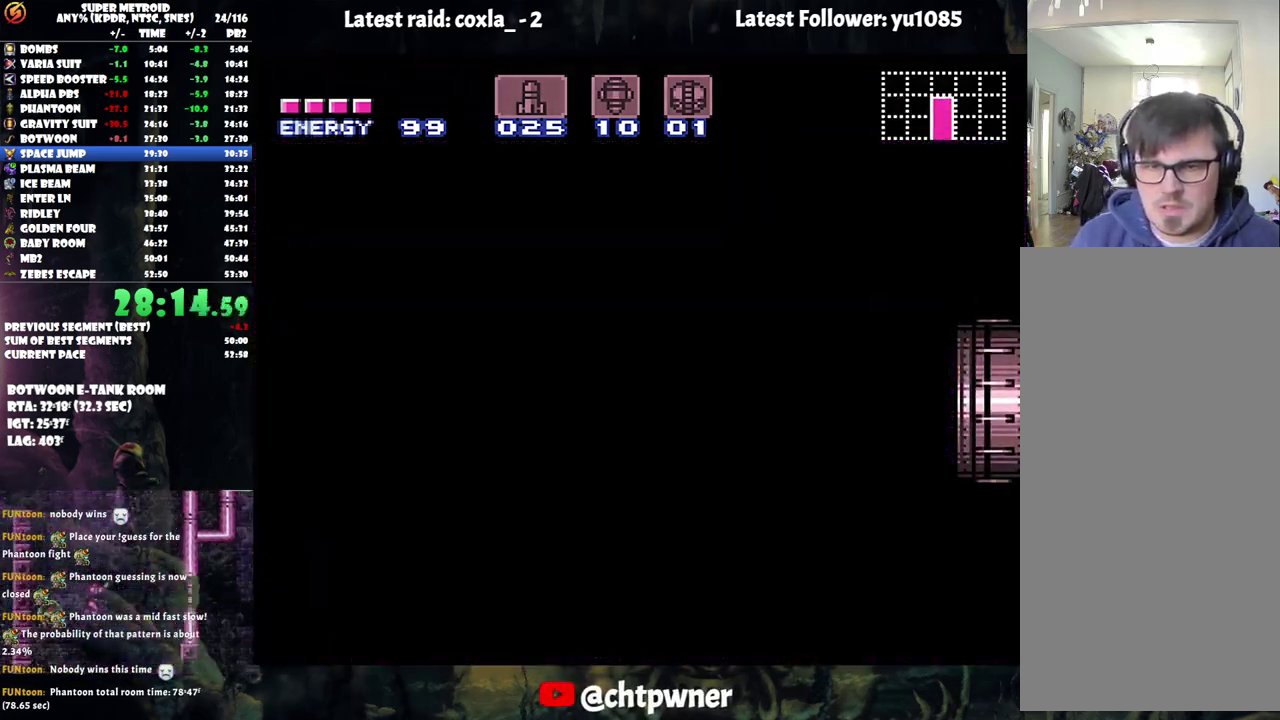
{"buttons": ["A", "DPAD_RIGHT"], "events": []}
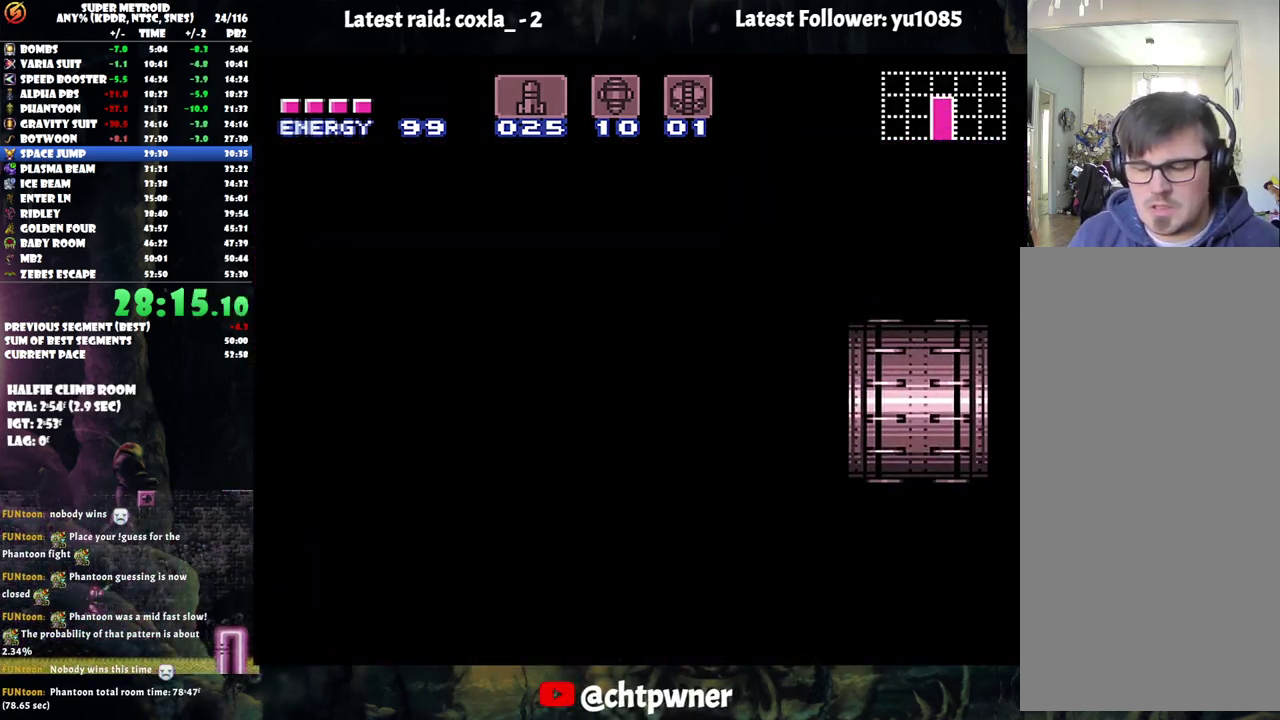
{"buttons": ["A", "DPAD_RIGHT"], "events": []}
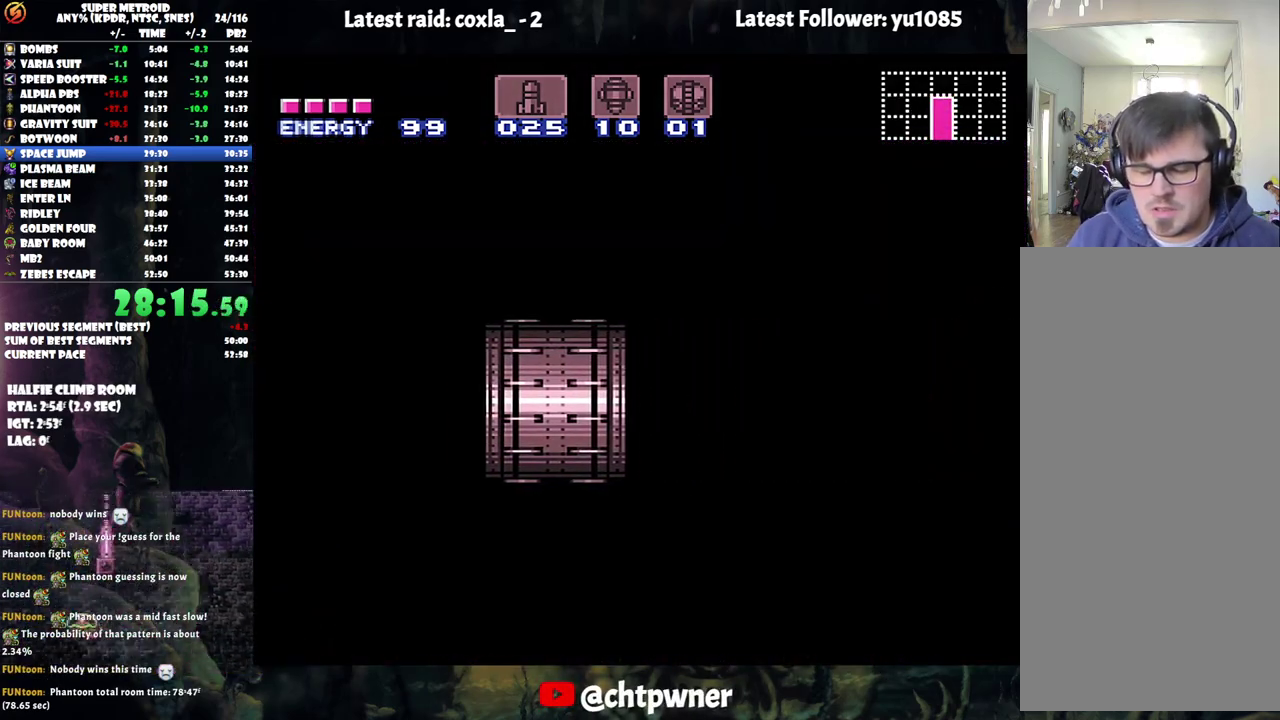
{"buttons": ["A", "DPAD_RIGHT"], "events": []}
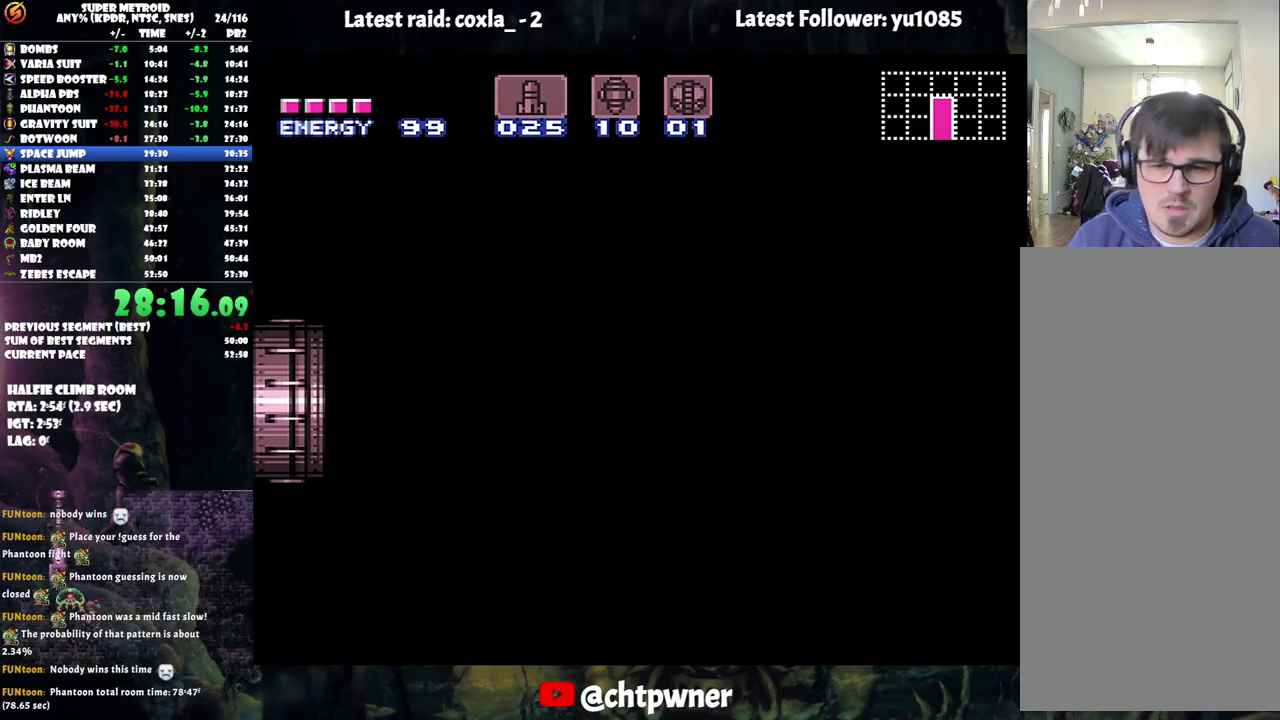
{"buttons": ["A", "DPAD_RIGHT"], "events": []}